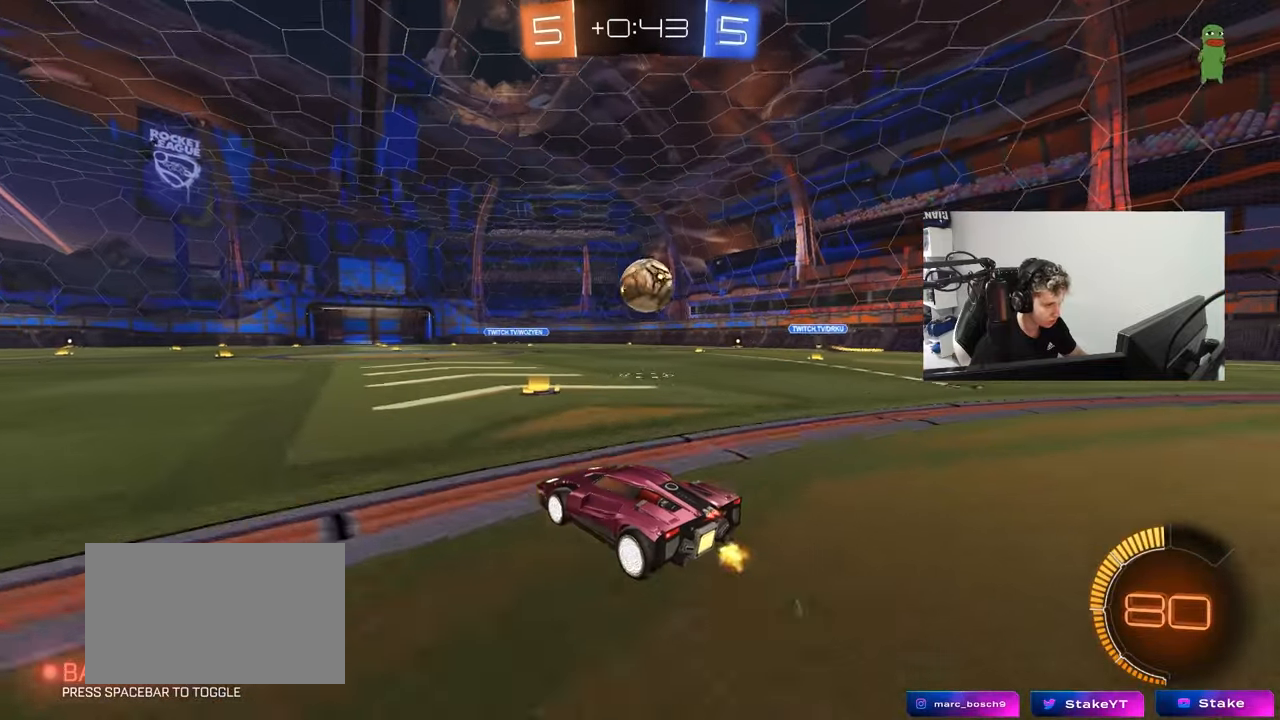
Gameplay with keyboard and mouse; each line is a JSON object with the keys and mouse buttons held at the frame after it. "events" lists presses ("down") and releases ("up") of "1", "2", "3", "4", "5", "a", "alt", "c", "caps_lock", "ctrl", "d", "e", "f", "g", "q", "r", "s", "shift", "space", "t", "tab", "v", "w", "x", "z", "mouse_left", "mouse_wheel" and "mouse_right" between this image and that frame as [ms after this image, input, new state], when the widget could be followed in between. "mouse_left", "mouse_wheel", "mouse_right" = the "left", "wheel", "right" buttons of the "mouse" list. No other keys are recorded. "wheel" means that the mouse wheel is clicked or scrolled. "mouse_move" is the direction in which the mouse moves at that frame (one of eight, or "still"), when it could be read.
{"keys": ["w"], "mouse": ["left"], "mouse_move": "still", "events": [[233, "d", "down"], [233, "w", "down"], [433, "d", "up"], [433, "mouse_left", "down"]]}
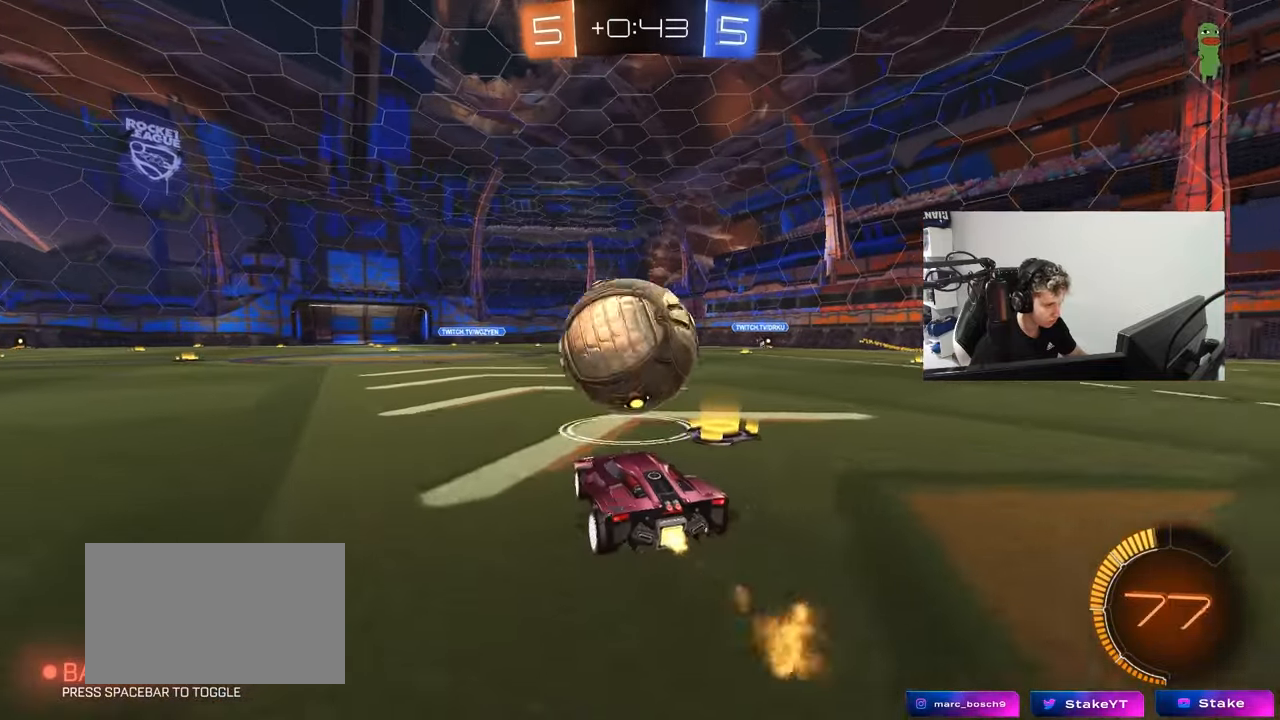
{"keys": ["a", "s"], "mouse": ["left", "right"], "mouse_move": "still", "events": [[17, "a", "down"], [200, "mouse_left", "up"], [300, "a", "up"], [300, "d", "down"], [300, "w", "up"], [350, "mouse_left", "down"], [350, "mouse_right", "down"], [400, "s", "down"], [450, "d", "up"], [500, "a", "down"]]}
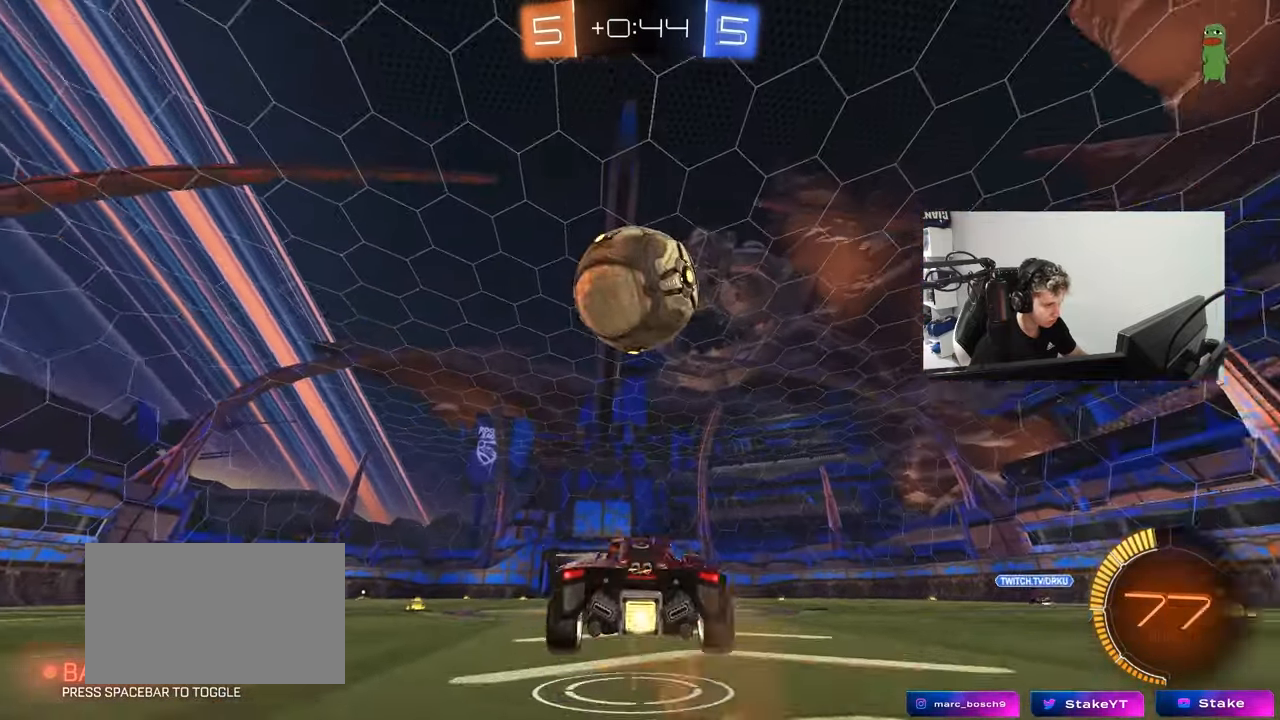
{"keys": ["a", "d", "w"], "mouse": ["left"], "mouse_move": "still", "events": [[33, "a", "up"], [33, "mouse_right", "up"], [33, "s", "up"], [83, "mouse_right", "down"], [133, "a", "down"], [133, "mouse_left", "up"], [133, "s", "down"], [233, "mouse_left", "down"], [233, "shift", "down"], [267, "mouse_right", "up"], [317, "s", "up"], [317, "shift", "up"], [417, "a", "up"], [450, "d", "down"], [450, "w", "down"], [500, "a", "down"]]}
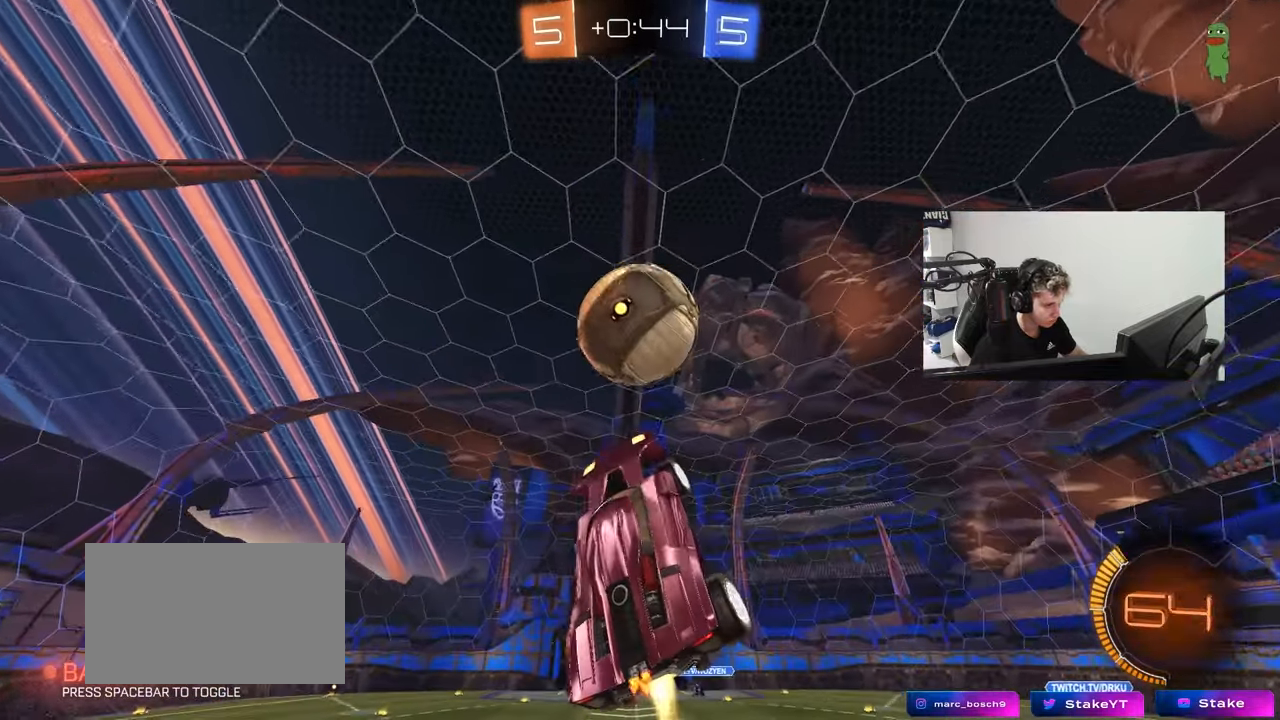
{"keys": ["s"], "mouse": ["left"], "mouse_move": "still", "events": [[50, "d", "up"], [100, "mouse_left", "up"], [150, "a", "up"], [150, "w", "up"], [283, "d", "down"], [283, "mouse_left", "down"], [333, "d", "up"], [333, "s", "down"]]}
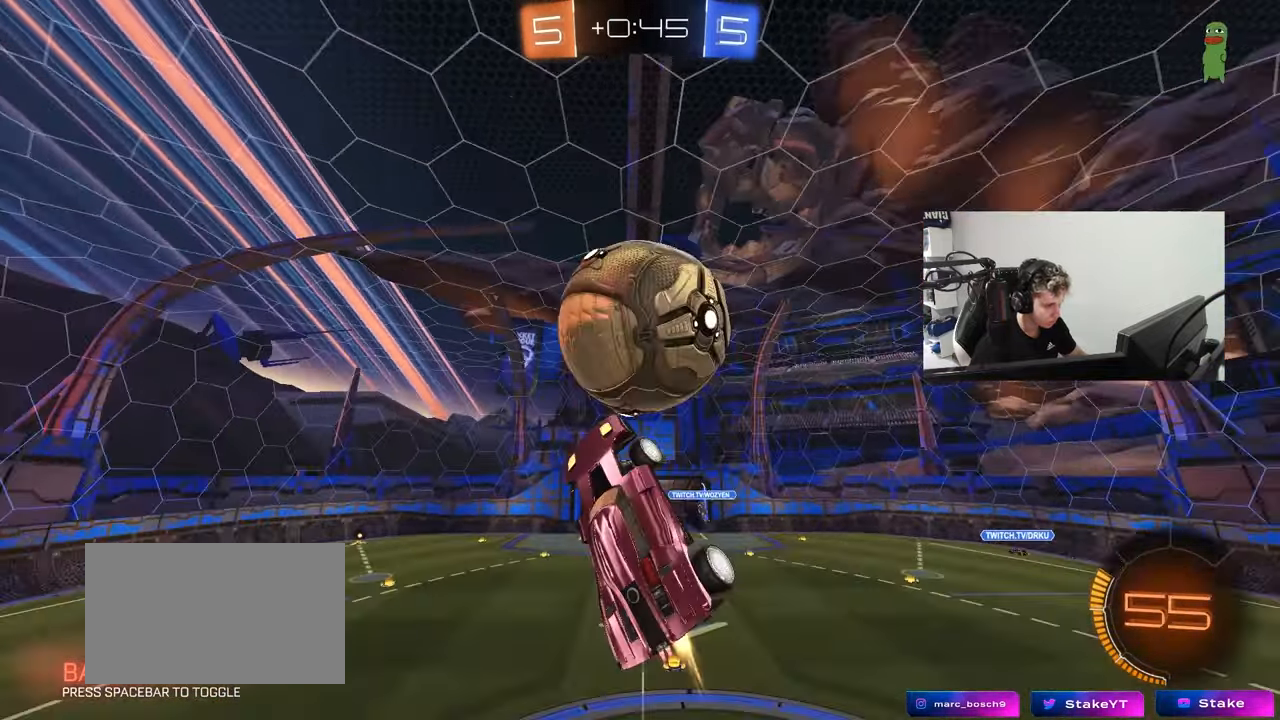
{"keys": ["d", "w"], "mouse": [], "mouse_move": "left", "events": [[17, "d", "down"], [67, "d", "up"], [117, "a", "down"], [167, "mouse_left", "up"], [200, "a", "up"], [250, "s", "up"], [300, "d", "down"], [350, "w", "down"], [400, "shift", "down"], [483, "shift", "up"]]}
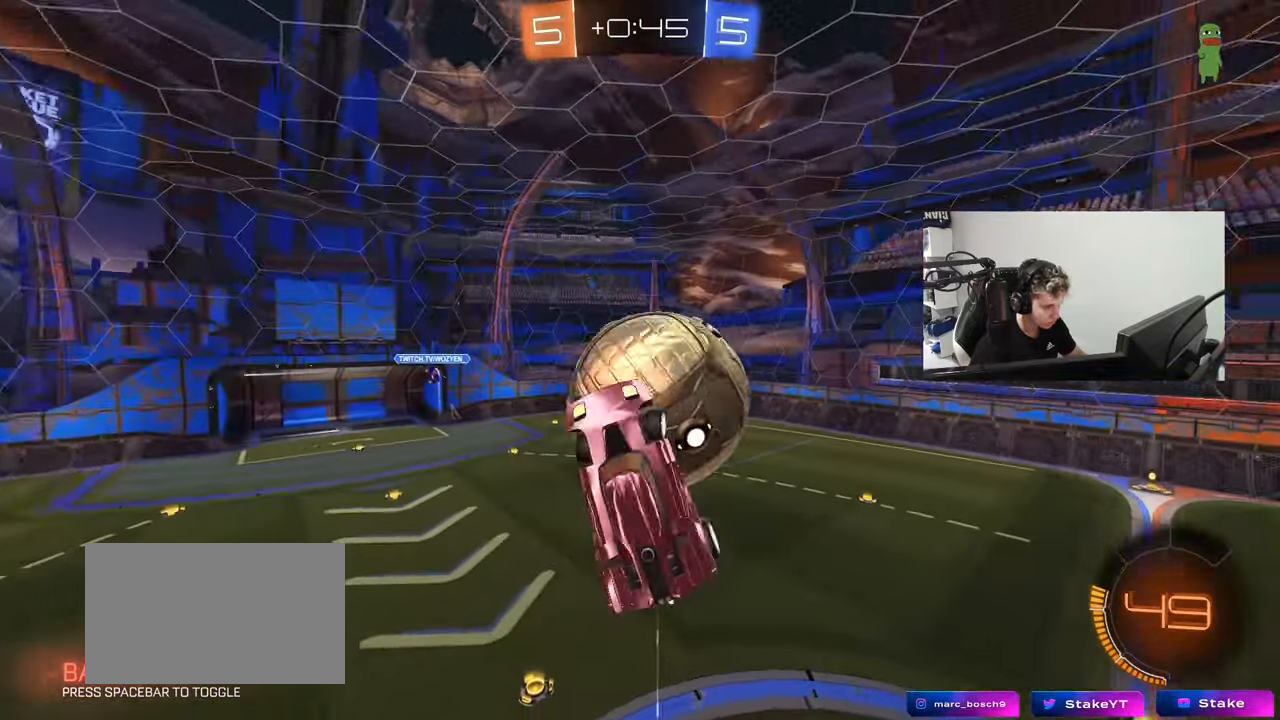
{"keys": ["a", "s"], "mouse": ["left"], "mouse_move": "down-left", "events": [[133, "w", "up"], [233, "a", "down"], [233, "d", "up"], [233, "mouse_left", "down"], [233, "s", "down"], [267, "shift", "down"], [317, "a", "up"], [317, "shift", "up"], [367, "d", "down"], [417, "s", "up"], [450, "d", "up"], [450, "s", "down"], [500, "a", "down"]]}
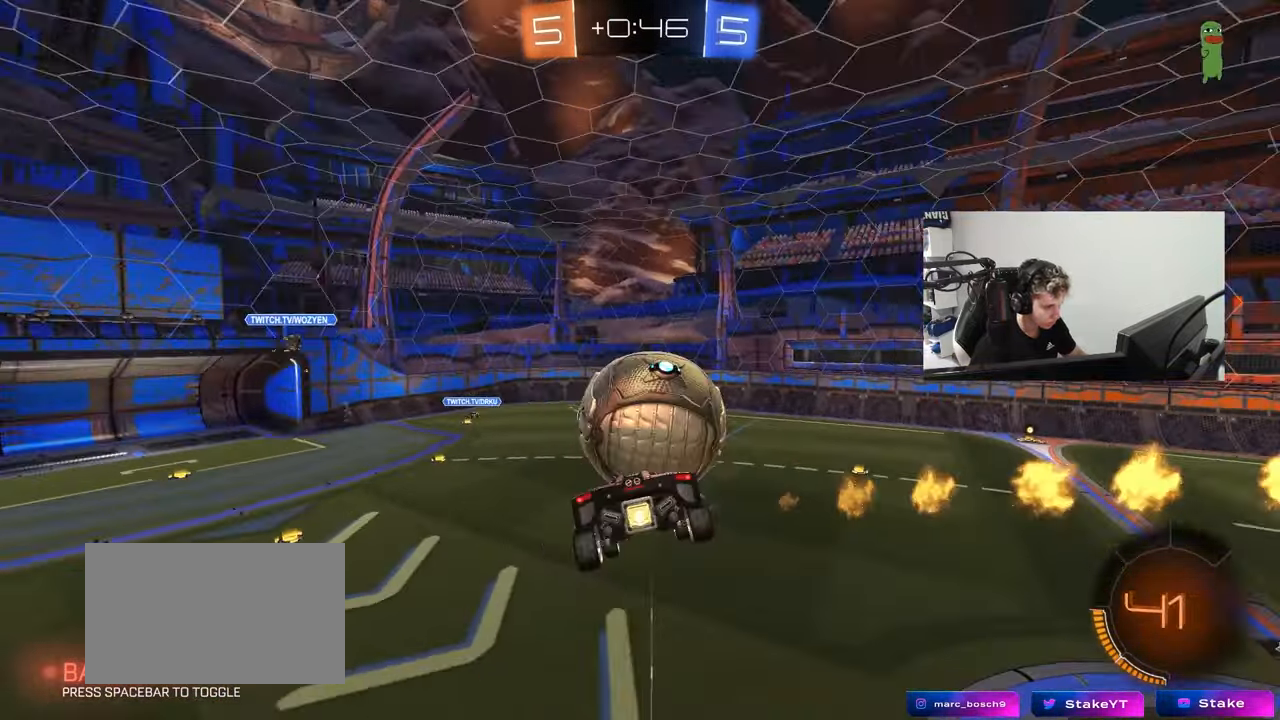
{"keys": ["a", "s", "shift"], "mouse": ["left"], "mouse_move": "still", "events": [[50, "a", "up"], [50, "s", "up"], [150, "a", "down"], [233, "s", "down"], [283, "s", "up"], [333, "s", "down"], [433, "shift", "down"]]}
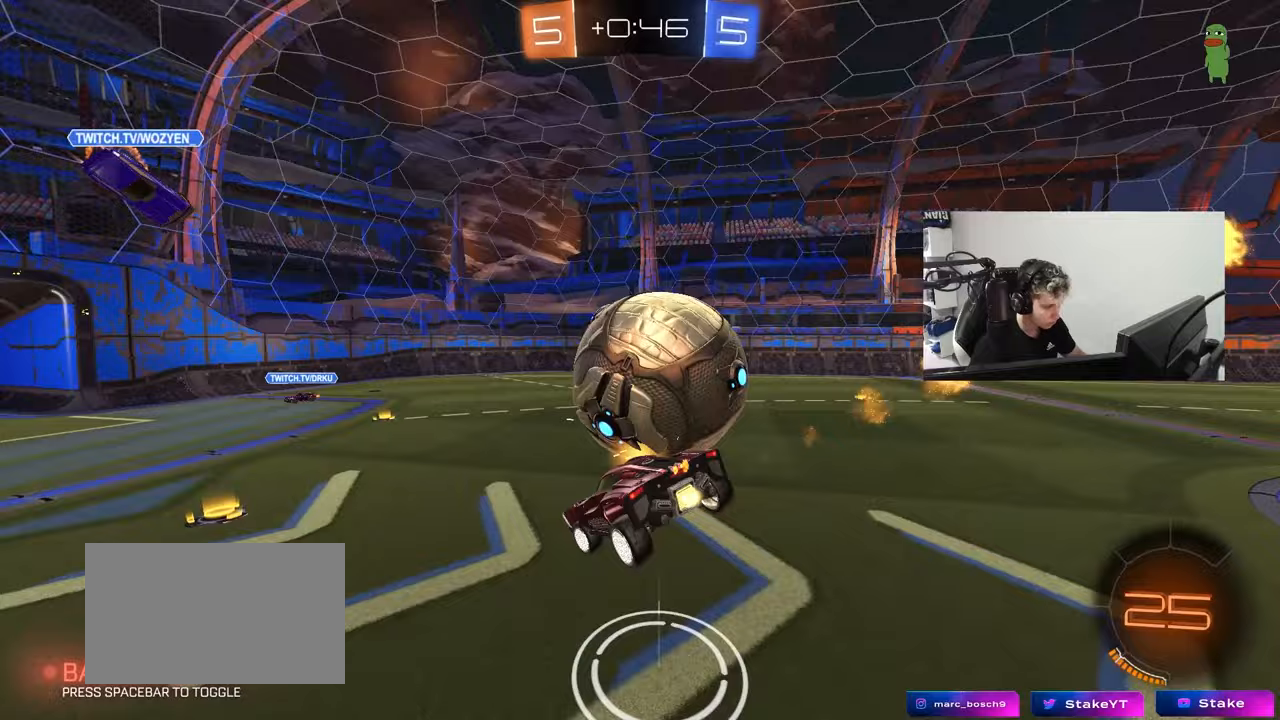
{"keys": ["d", "w"], "mouse": [], "events": [[17, "a", "up"], [17, "d", "down"], [17, "s", "up"], [67, "shift", "up"], [117, "mouse_right", "down"], [167, "mouse_left", "up"], [267, "mouse_right", "up"], [300, "mouse_left", "down"], [333, "w", "down"], [400, "mouse_left", "up"]]}
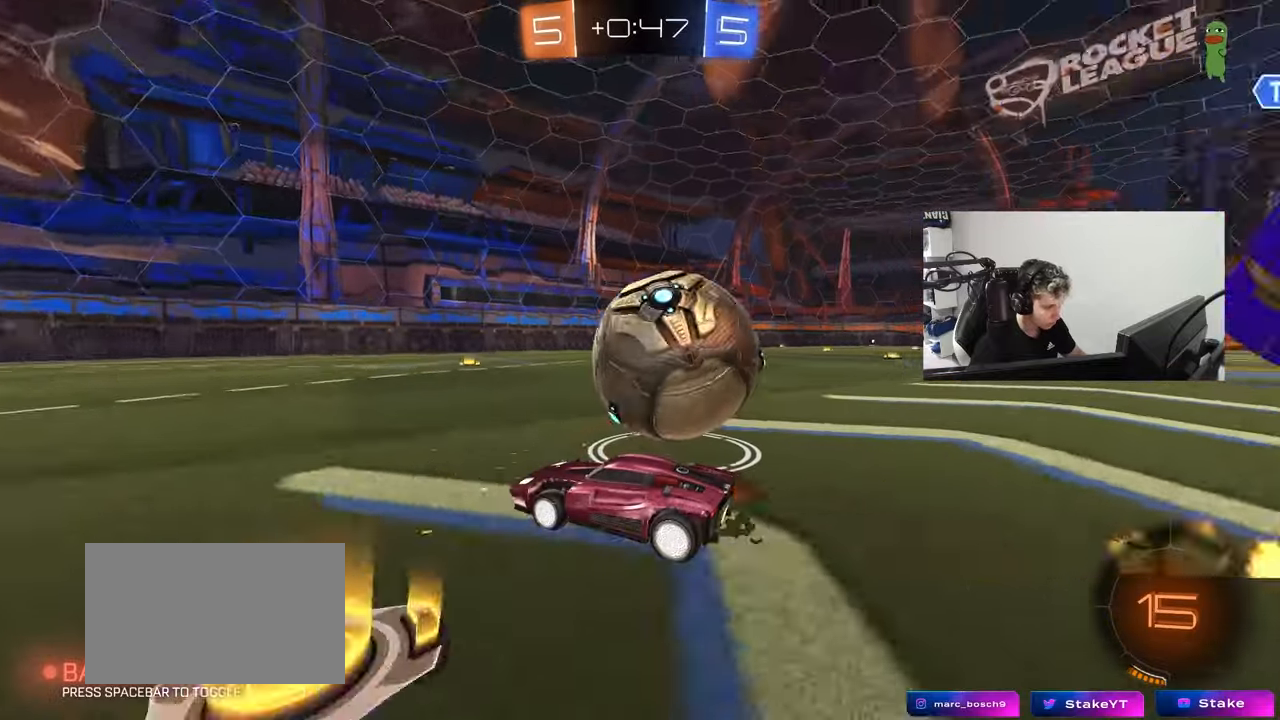
{"keys": ["d"], "mouse": [], "mouse_move": "still", "events": [[33, "w", "up"], [83, "d", "up"], [133, "a", "down"], [267, "d", "down"], [267, "mouse_left", "down"], [267, "w", "down"], [317, "a", "up"], [317, "mouse_left", "up"], [367, "w", "up"]]}
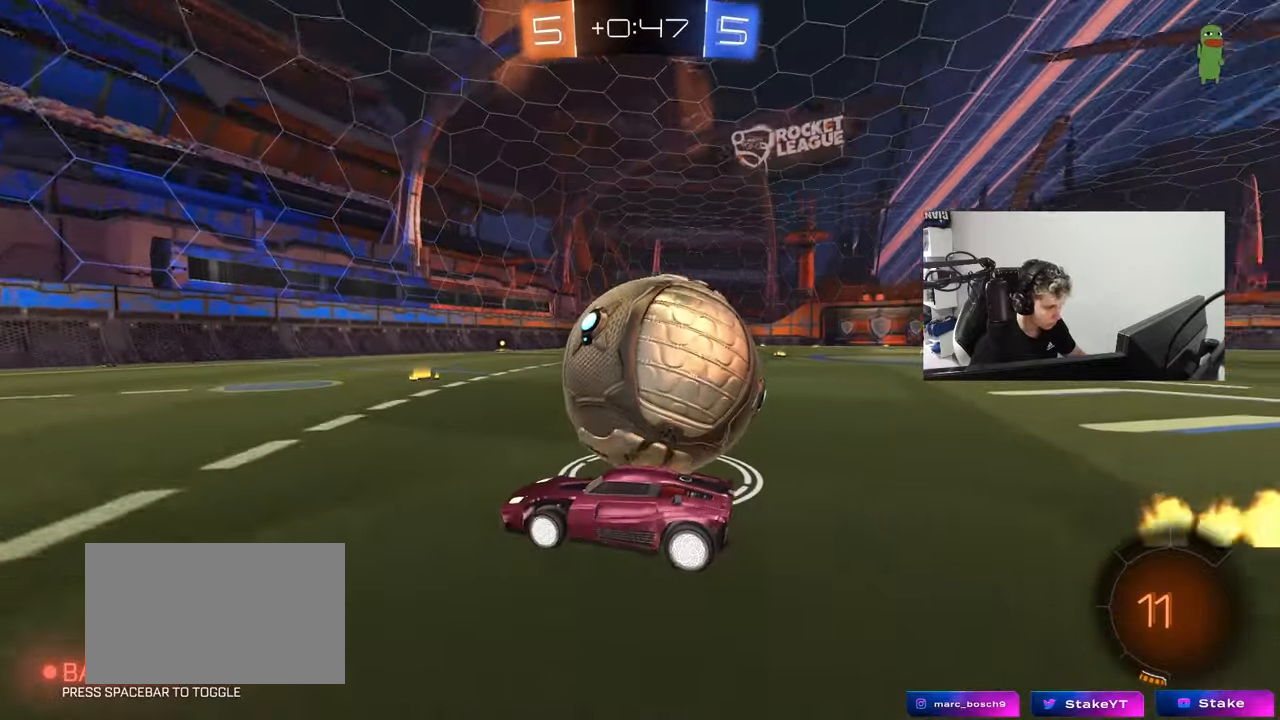
{"keys": ["w"], "mouse": [], "mouse_move": "still", "events": [[383, "d", "up"], [467, "w", "down"]]}
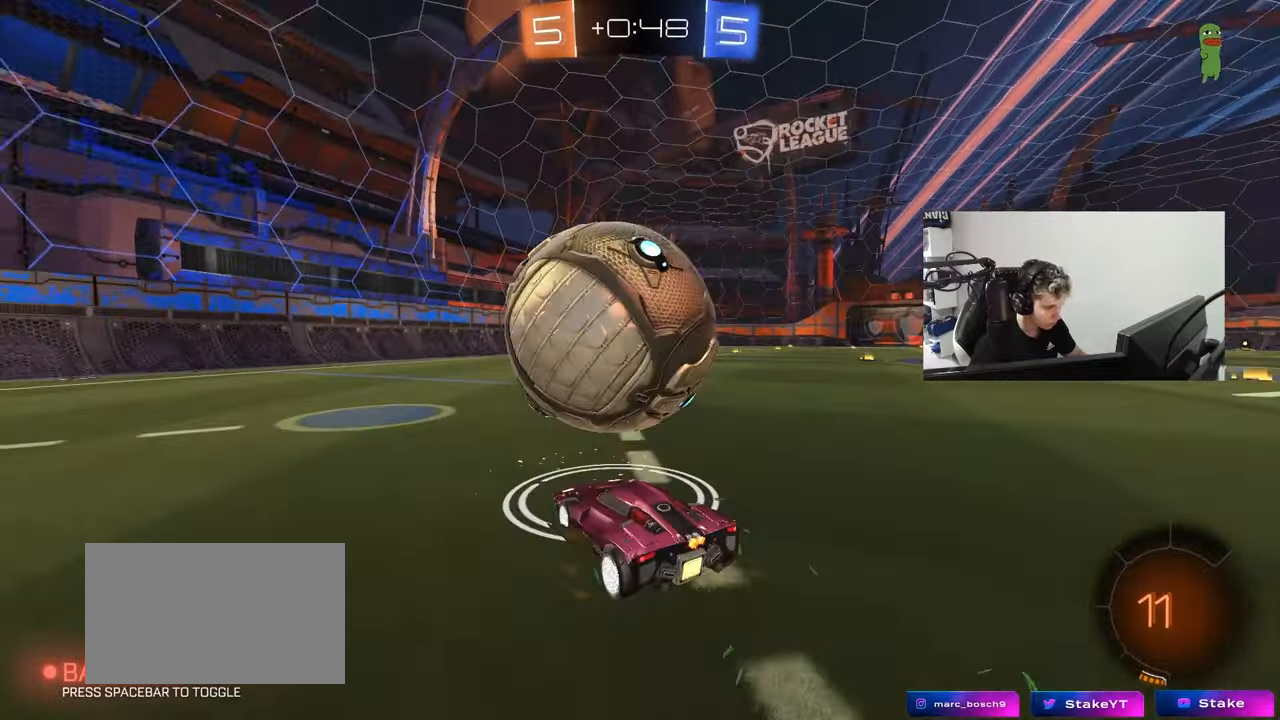
{"keys": ["d", "s", "shift"], "mouse": [], "mouse_move": "up", "events": [[17, "a", "down"], [17, "mouse_left", "down"], [17, "mouse_right", "down"], [117, "a", "up"], [117, "d", "down"], [117, "mouse_right", "up"], [167, "shift", "down"], [217, "mouse_right", "down"], [217, "s", "down"], [267, "w", "up"], [350, "mouse_right", "up"], [450, "mouse_left", "up"]]}
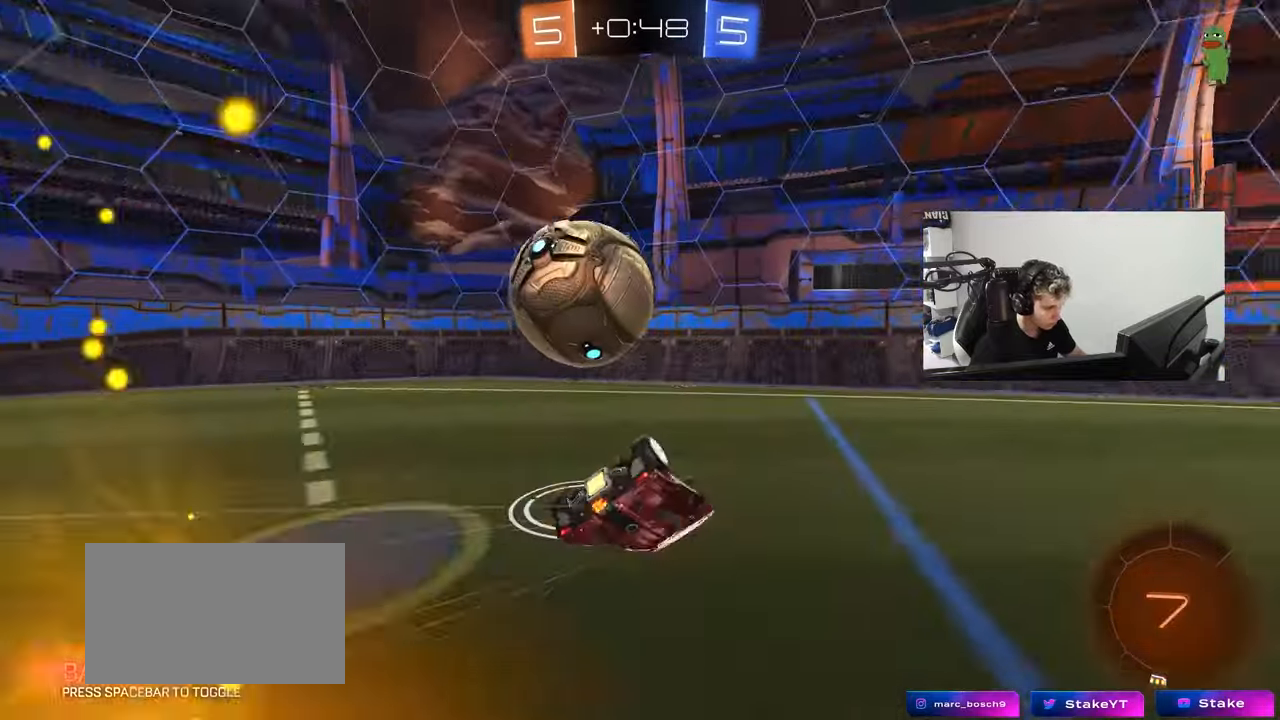
{"keys": [], "mouse": [], "mouse_move": "still", "events": [[33, "space", "down"], [83, "s", "up"], [217, "space", "up"], [267, "s", "down"], [417, "s", "up"], [417, "shift", "up"], [500, "d", "up"]]}
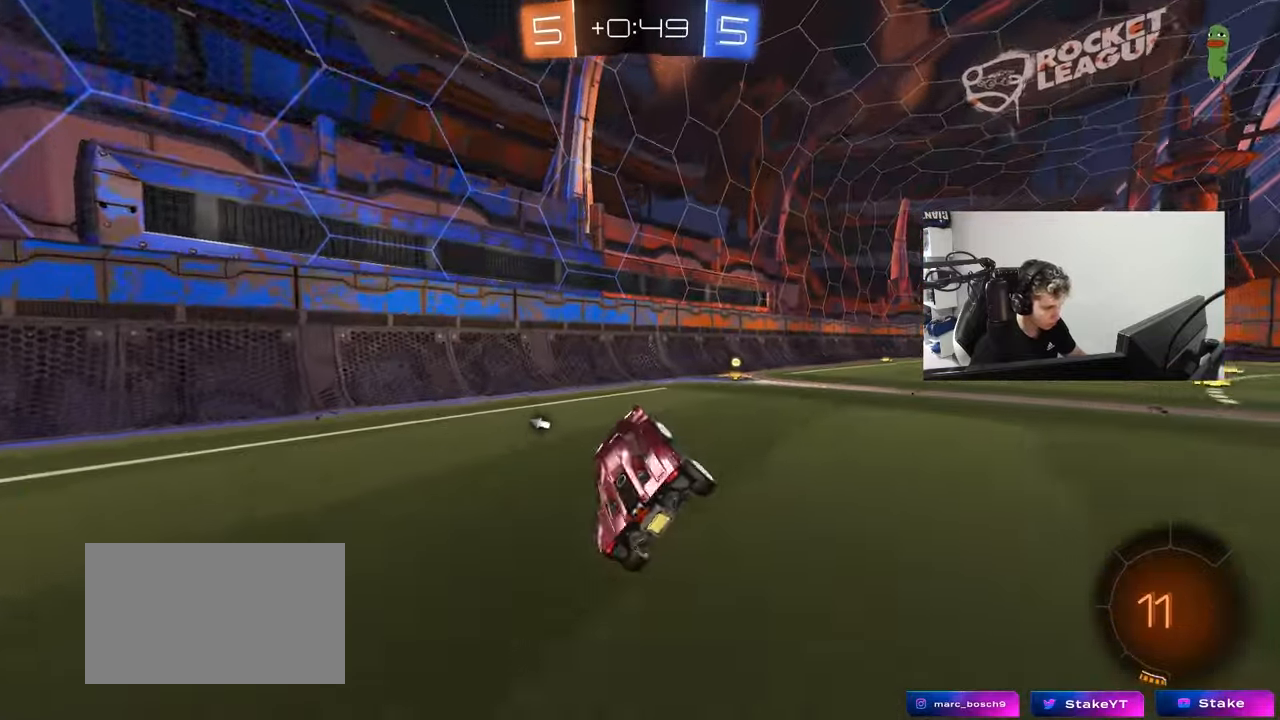
{"keys": ["d", "space", "w"], "mouse": ["left"], "mouse_move": "still", "events": [[100, "d", "down"], [100, "w", "down"], [233, "mouse_left", "down"], [383, "space", "down"]]}
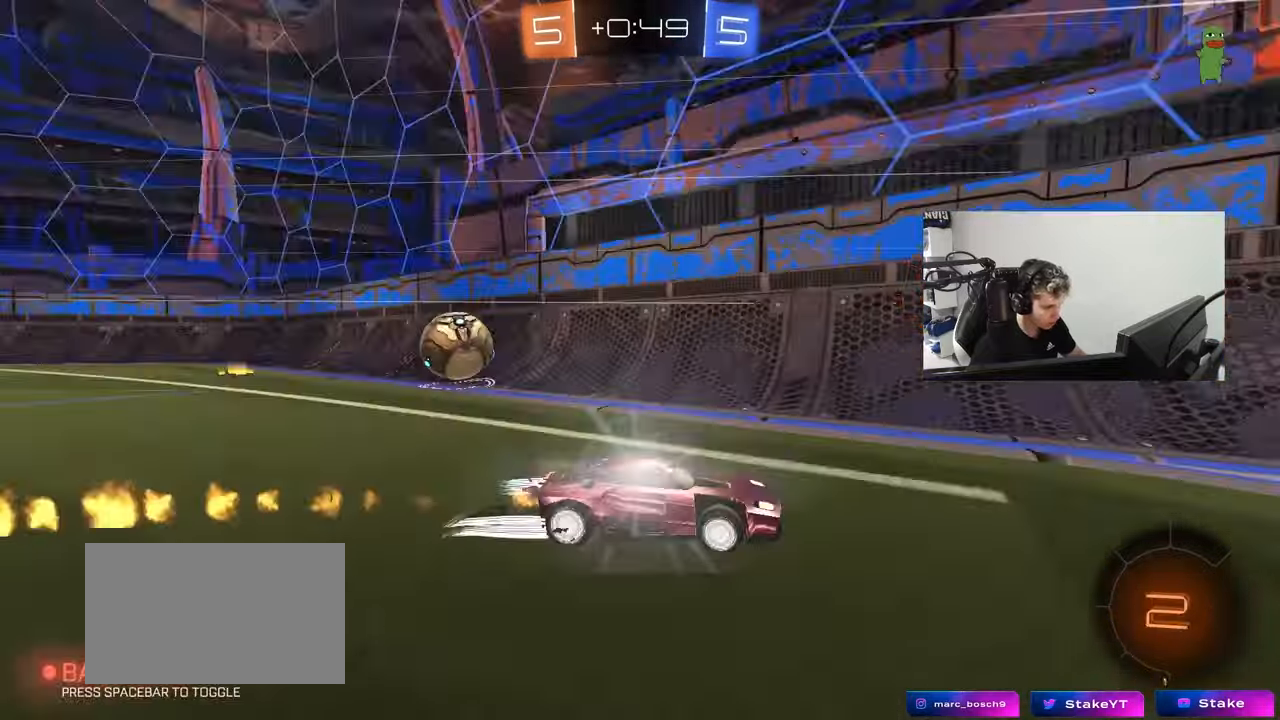
{"keys": ["a", "w"], "mouse": [], "mouse_move": "still", "events": [[17, "d", "up"], [17, "mouse_left", "up"], [67, "a", "down"], [67, "shift", "down"], [67, "space", "up"], [250, "shift", "up"]]}
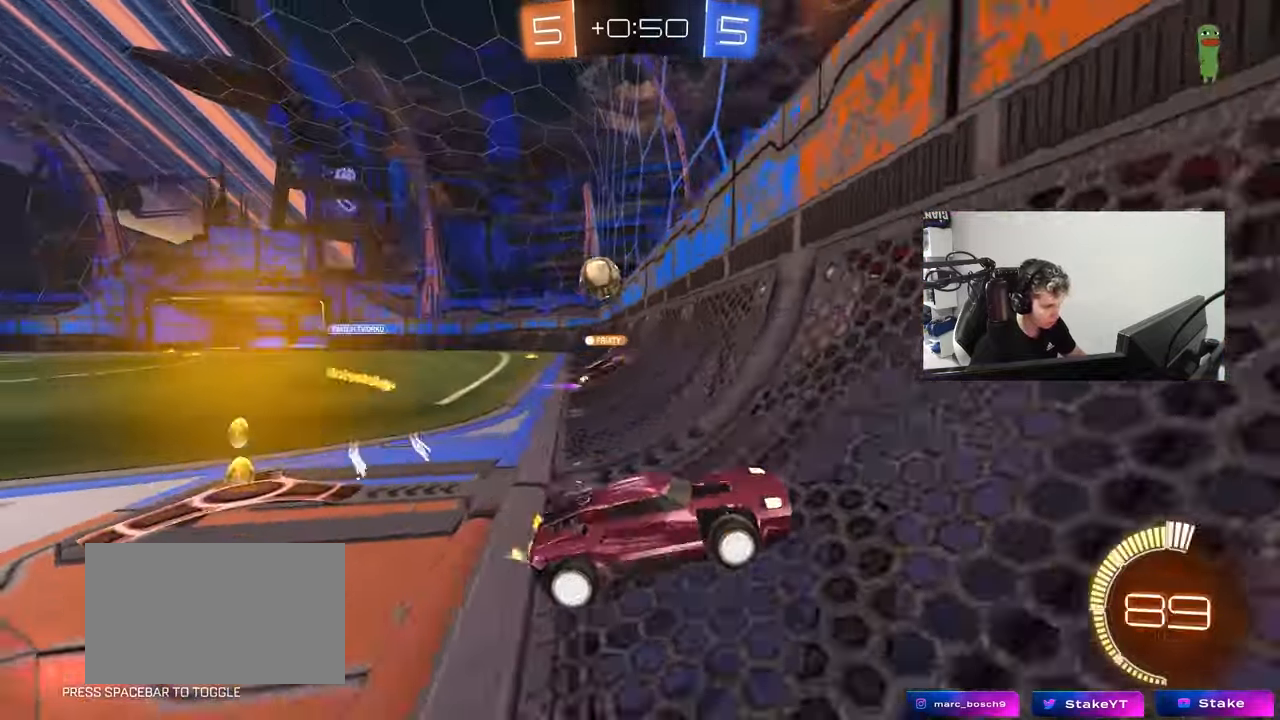
{"keys": ["d", "shift", "w"], "mouse": [], "mouse_move": "still", "events": [[33, "a", "up"], [133, "d", "down"], [233, "shift", "down"], [317, "shift", "up"], [450, "shift", "down"]]}
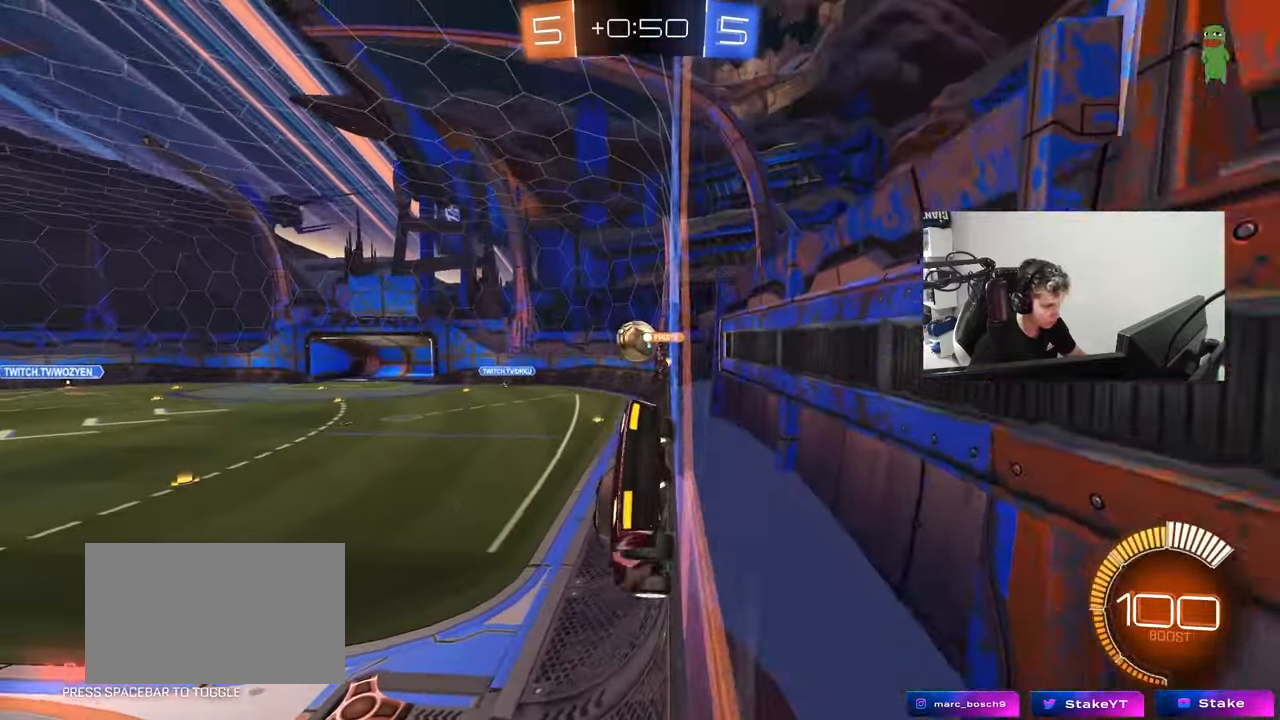
{"keys": ["d", "w"], "mouse": [], "mouse_move": "still", "events": [[50, "shift", "up"], [100, "shift", "down"], [200, "shift", "up"]]}
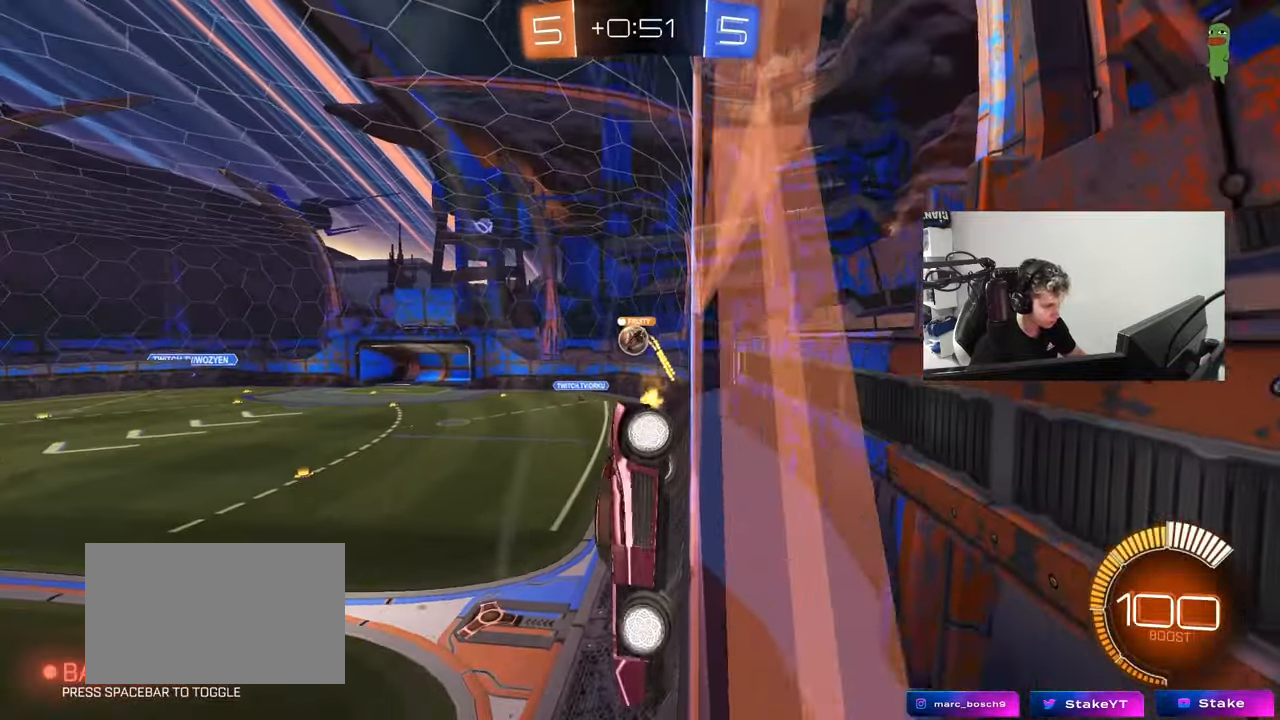
{"keys": ["w"], "mouse": ["left"], "mouse_move": "still", "events": [[300, "d", "up"], [400, "mouse_left", "down"]]}
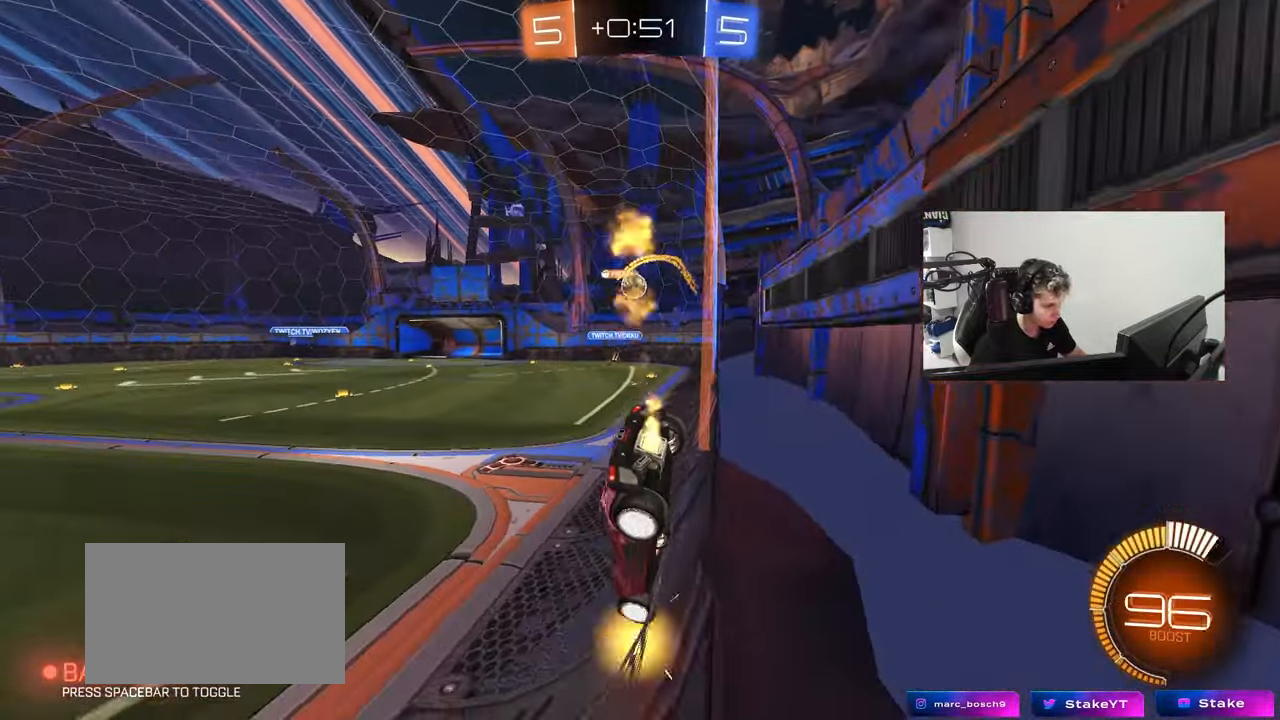
{"keys": ["d", "w"], "mouse": [], "mouse_move": "still", "events": [[183, "d", "down"], [233, "mouse_left", "up"]]}
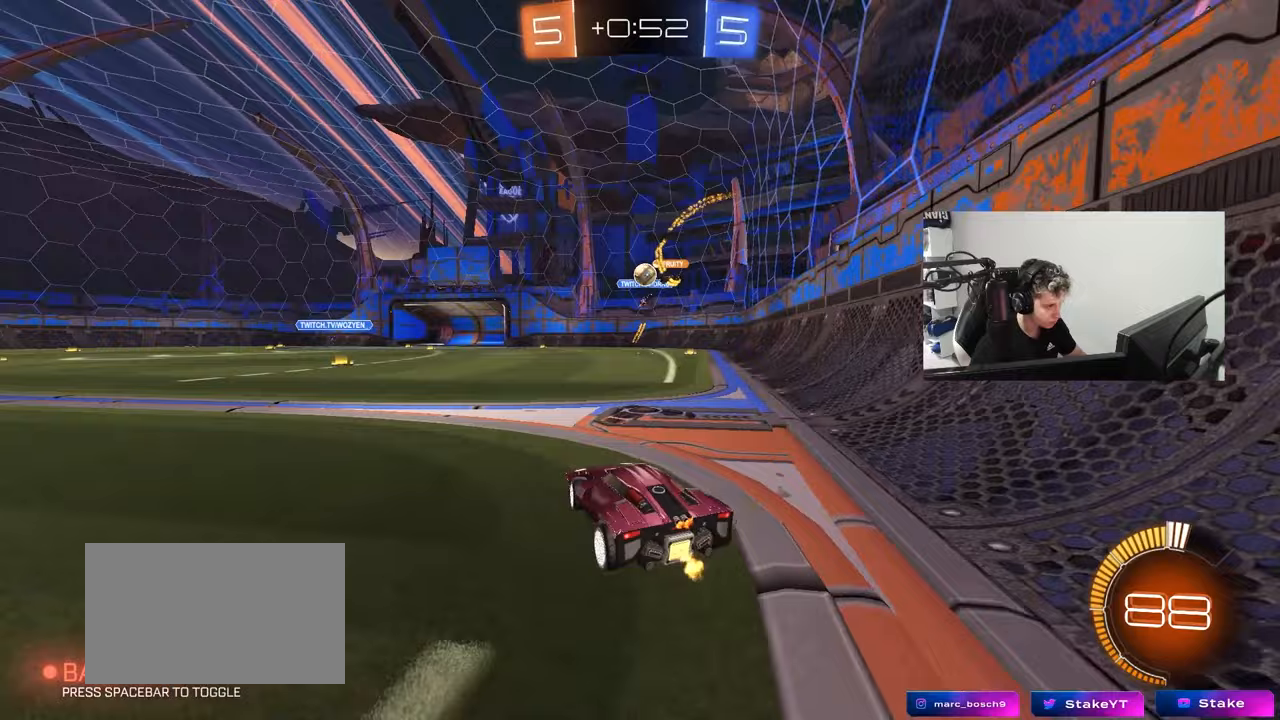
{"keys": ["a", "w"], "mouse": ["left"], "mouse_move": "still", "events": [[100, "a", "down"], [100, "d", "up"], [200, "a", "up"], [433, "a", "down"], [433, "mouse_left", "down"]]}
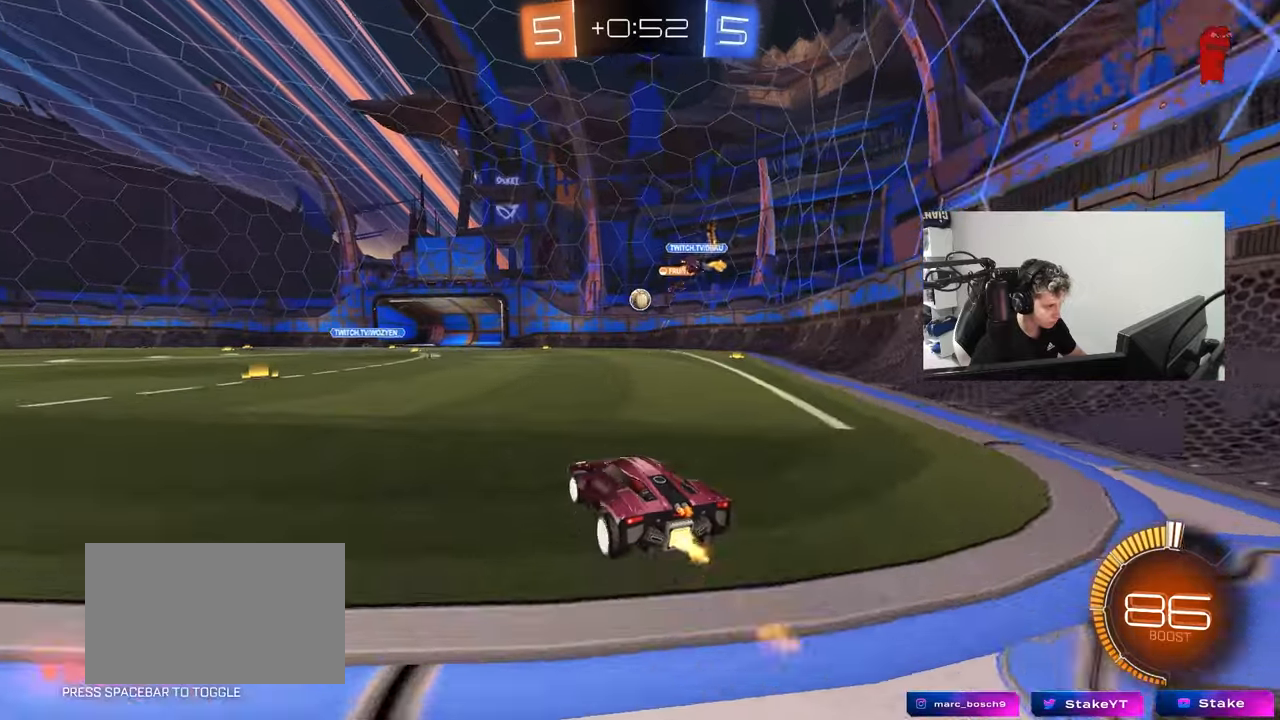
{"keys": ["d", "w"], "mouse": ["left"], "mouse_move": "still", "events": [[67, "a", "up"], [200, "a", "down"], [400, "a", "up"], [500, "d", "down"]]}
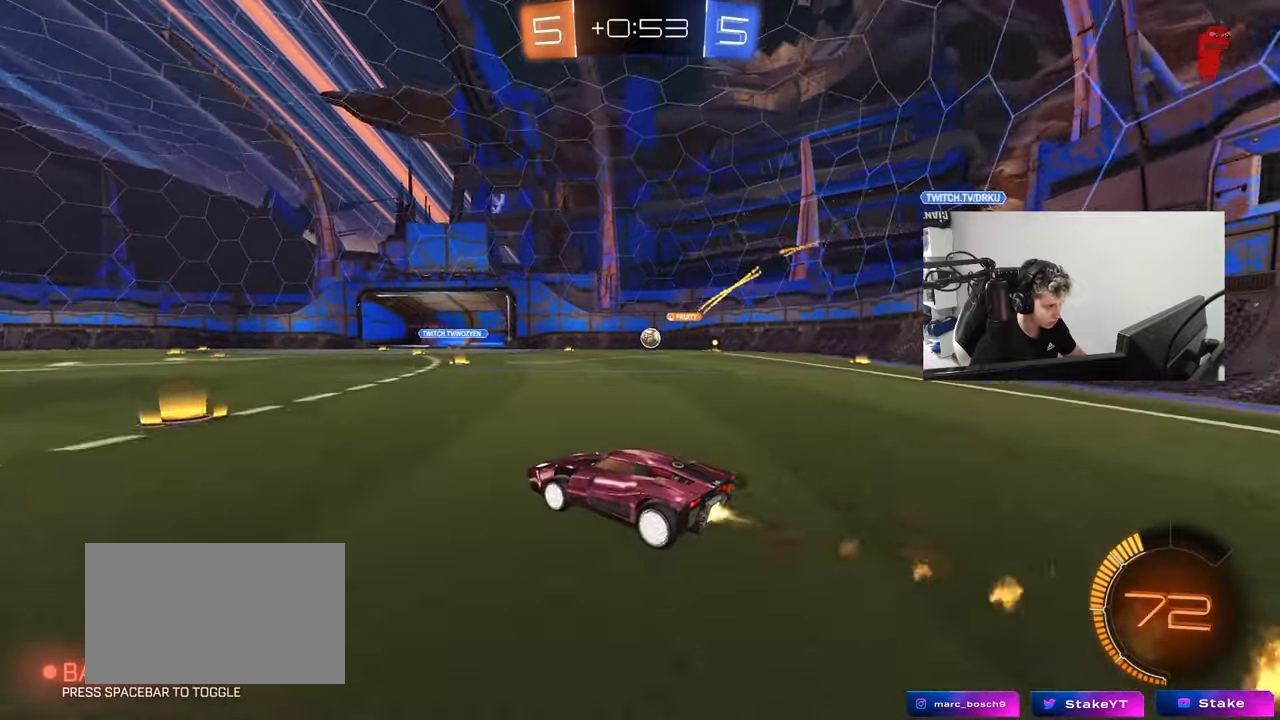
{"keys": ["w"], "mouse": [], "mouse_move": "still", "events": [[83, "d", "up"], [133, "mouse_left", "up"], [217, "d", "down"], [417, "d", "up"]]}
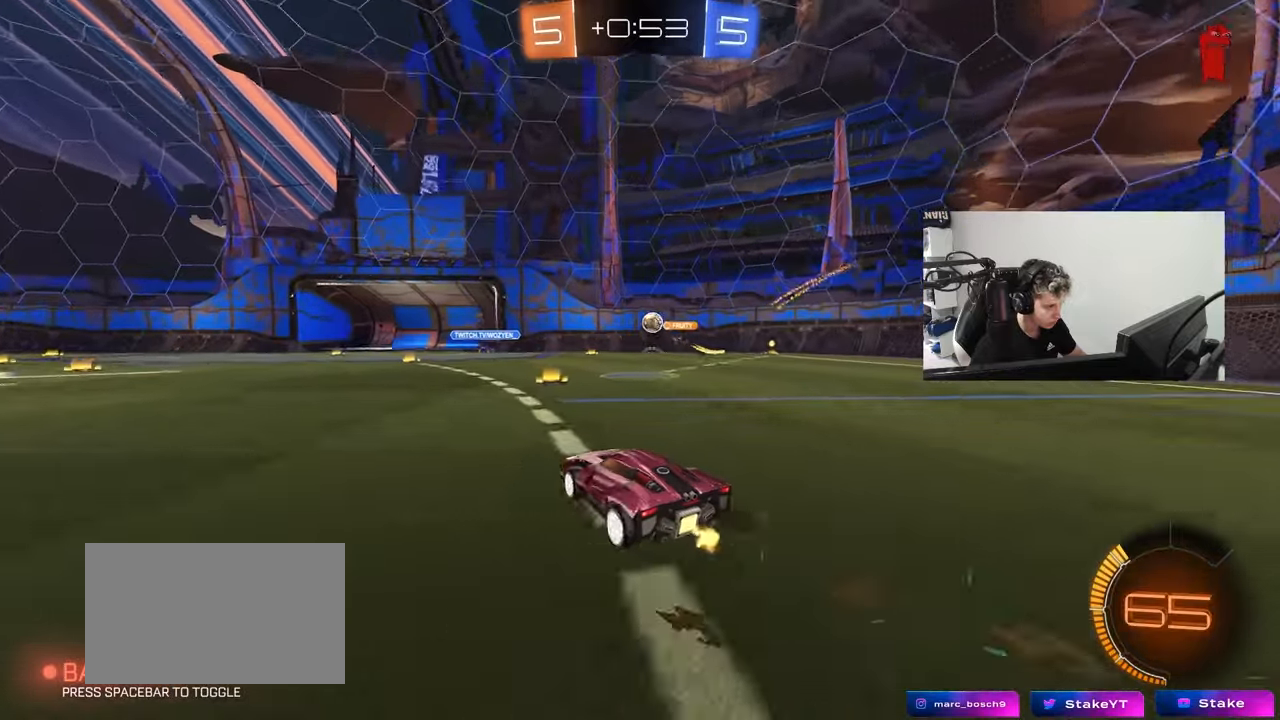
{"keys": ["d", "w"], "mouse": ["left"], "mouse_move": "still", "events": [[50, "d", "down"], [150, "d", "up"], [233, "a", "down"], [433, "a", "up"], [433, "d", "down"], [467, "mouse_left", "down"]]}
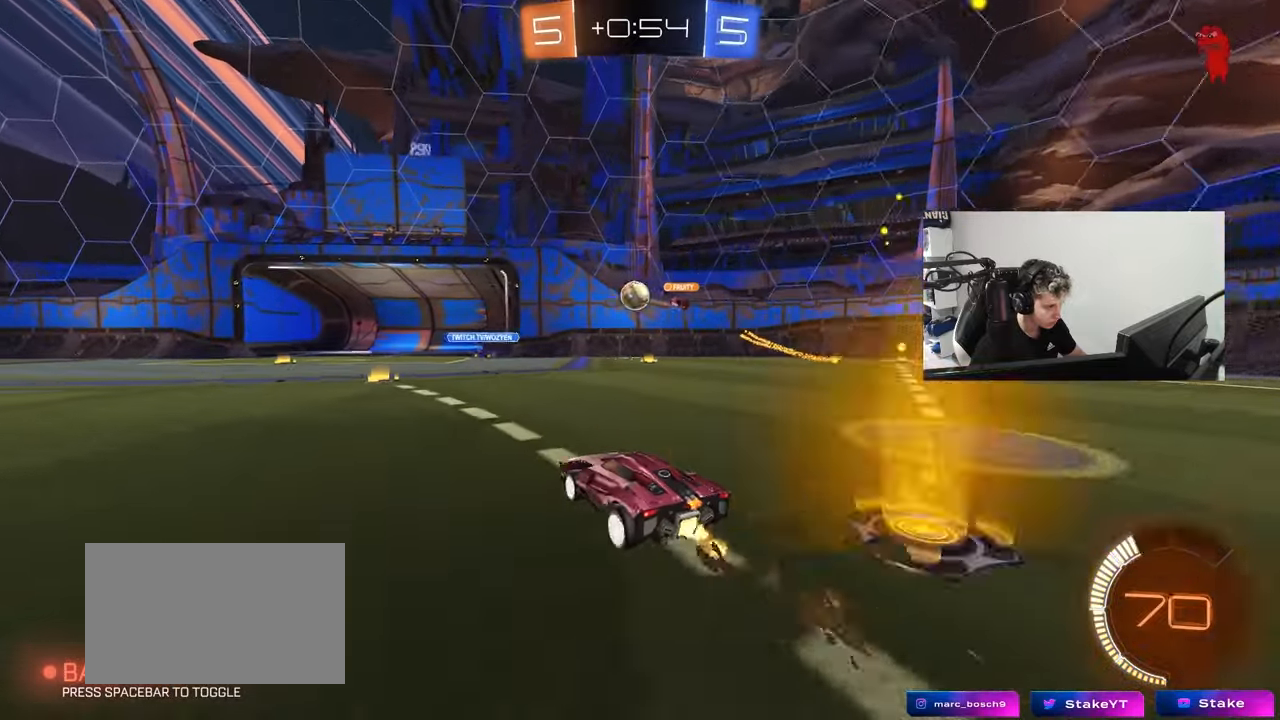
{"keys": ["d", "shift"], "mouse": ["left"], "events": [[67, "d", "up"], [67, "w", "up"], [117, "mouse_right", "down"], [200, "a", "down"], [200, "s", "down"], [200, "shift", "down"], [400, "a", "up"], [400, "mouse_right", "up"], [400, "s", "up"], [400, "shift", "up"], [450, "d", "down"], [483, "shift", "down"]]}
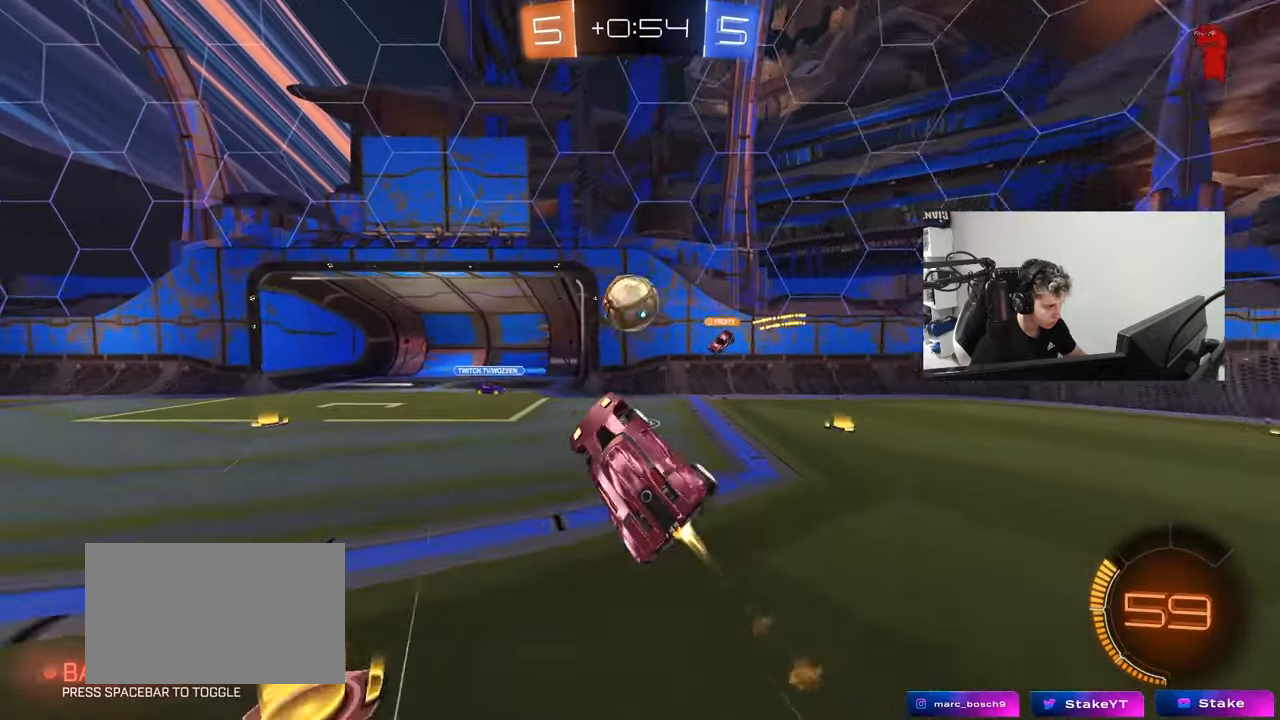
{"keys": ["d", "s", "shift"], "mouse": [], "mouse_move": "left", "events": [[83, "d", "up"], [133, "w", "down"], [233, "mouse_right", "down"], [233, "s", "down"], [267, "d", "down"], [267, "w", "up"], [367, "mouse_right", "up"], [417, "mouse_left", "up"]]}
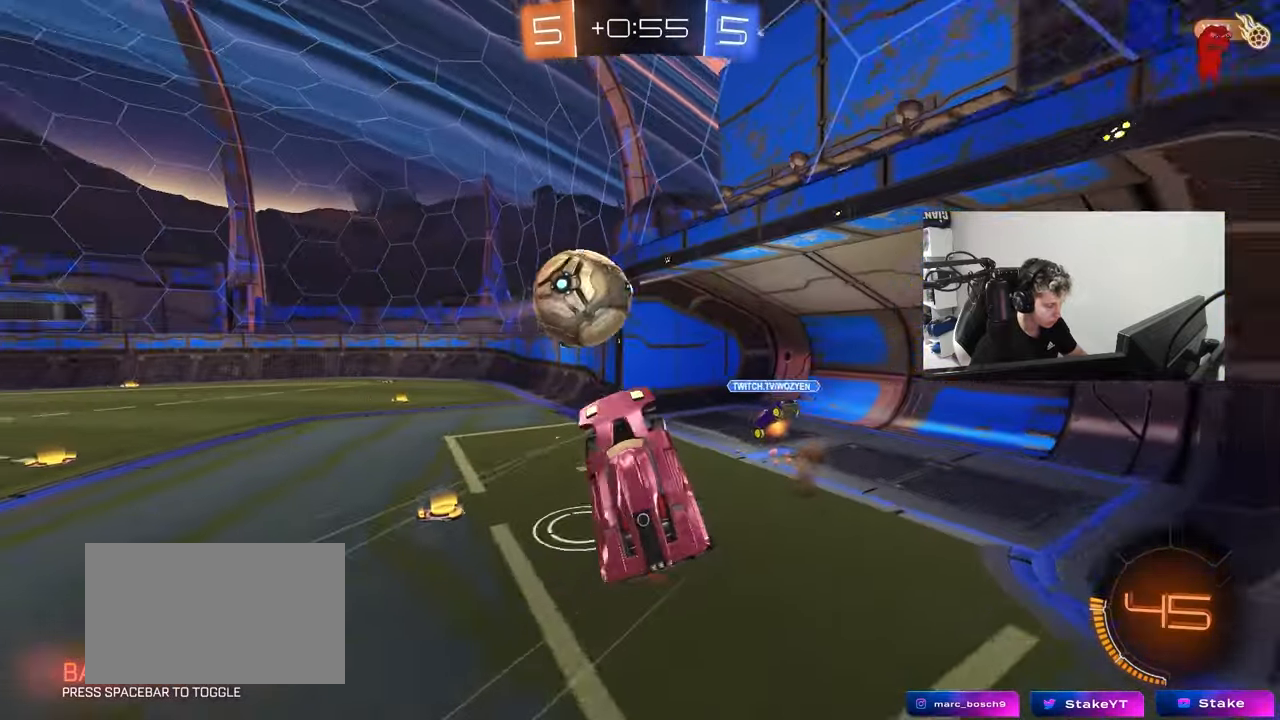
{"keys": ["a", "shift"], "mouse": [], "mouse_move": "still", "events": [[150, "a", "down"], [150, "d", "up"], [383, "s", "up"]]}
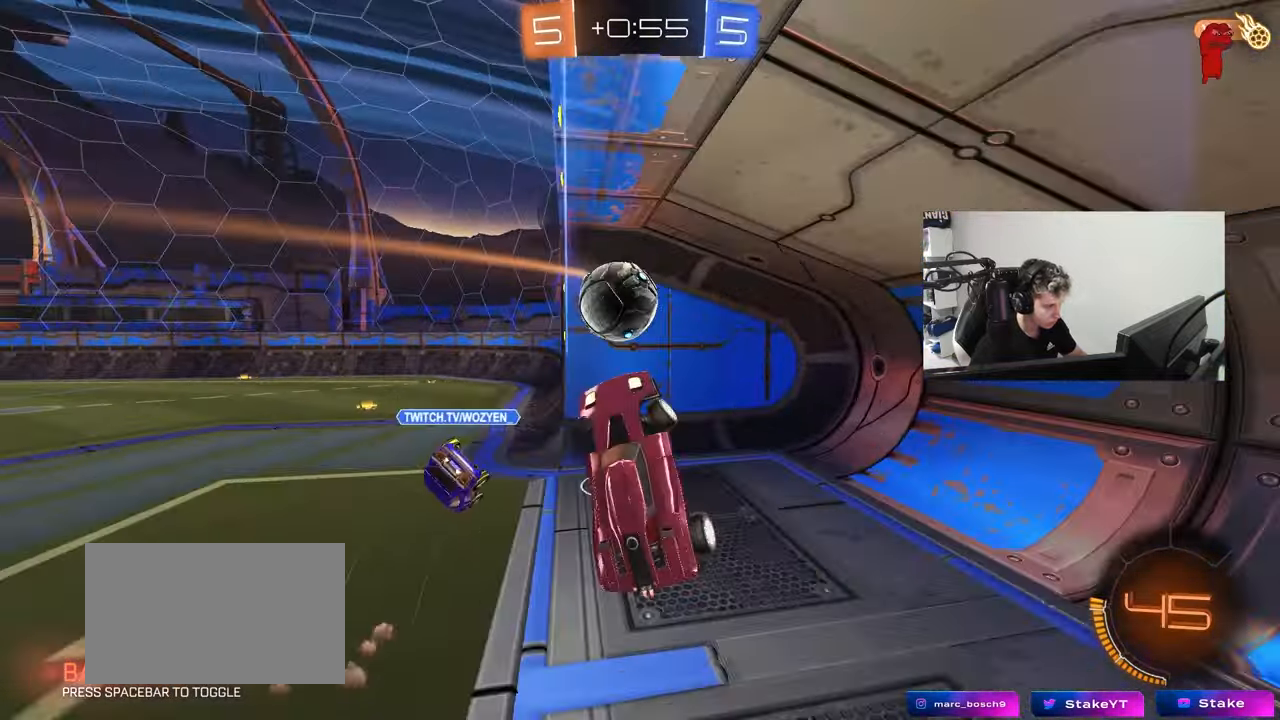
{"keys": ["a", "s"], "mouse": [], "mouse_move": "still", "events": [[17, "w", "down"], [200, "shift", "up"], [300, "w", "up"], [450, "s", "down"]]}
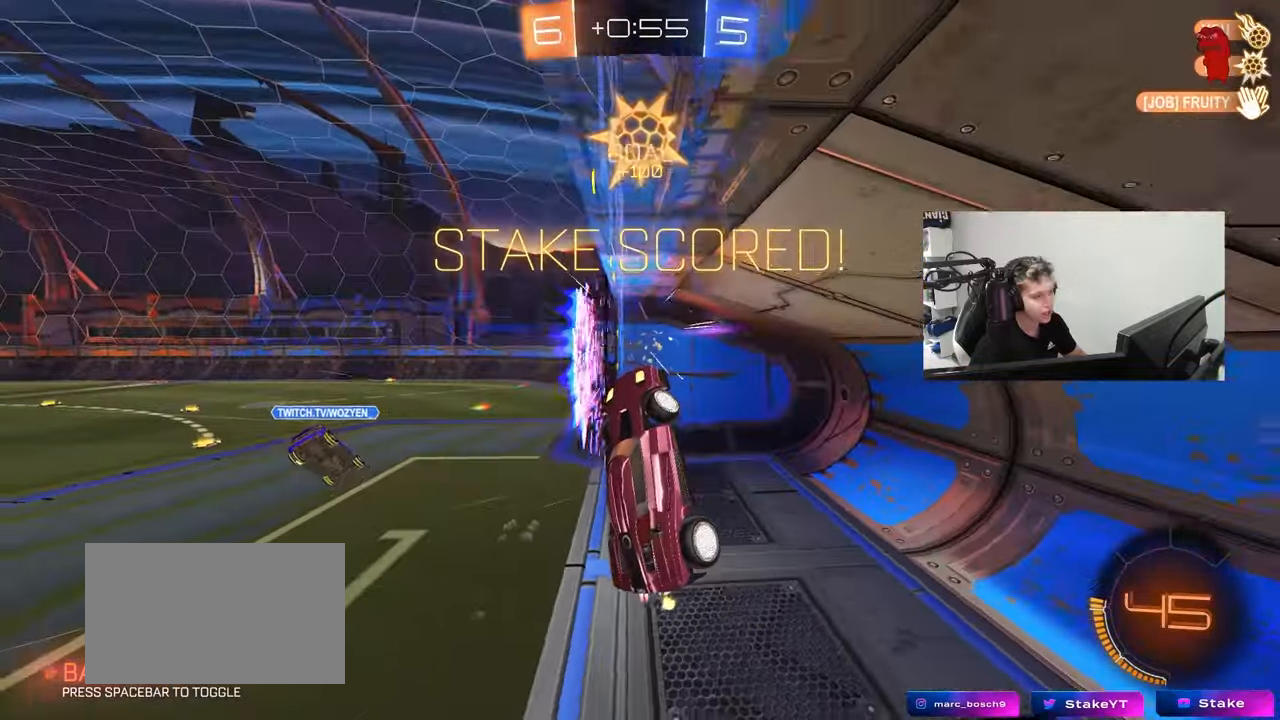
{"keys": ["d", "q", "s"], "mouse": [], "mouse_move": "still", "events": [[33, "space", "down"], [83, "a", "up"], [217, "d", "down"], [217, "q", "down"], [217, "space", "up"]]}
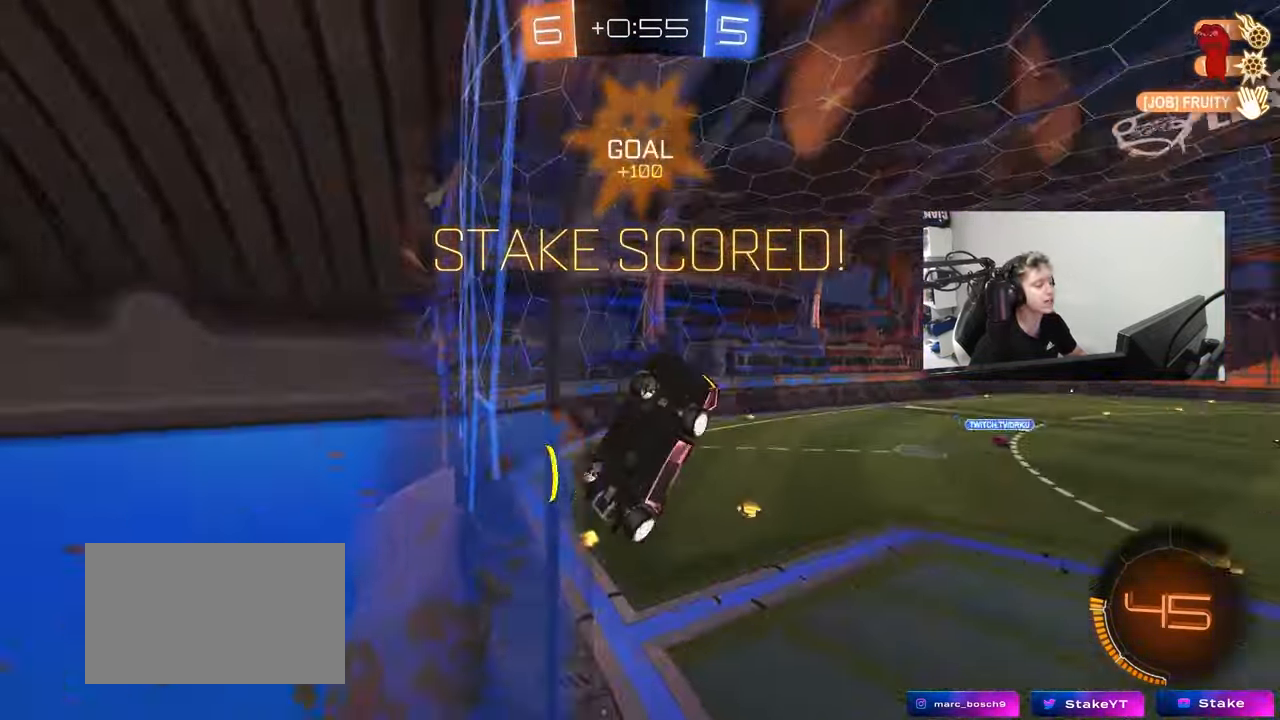
{"keys": ["a", "shift"], "mouse": ["left"], "mouse_move": "down", "events": [[100, "q", "up"], [100, "s", "up"], [200, "d", "up"], [333, "a", "down"], [333, "shift", "down"], [383, "mouse_left", "down"]]}
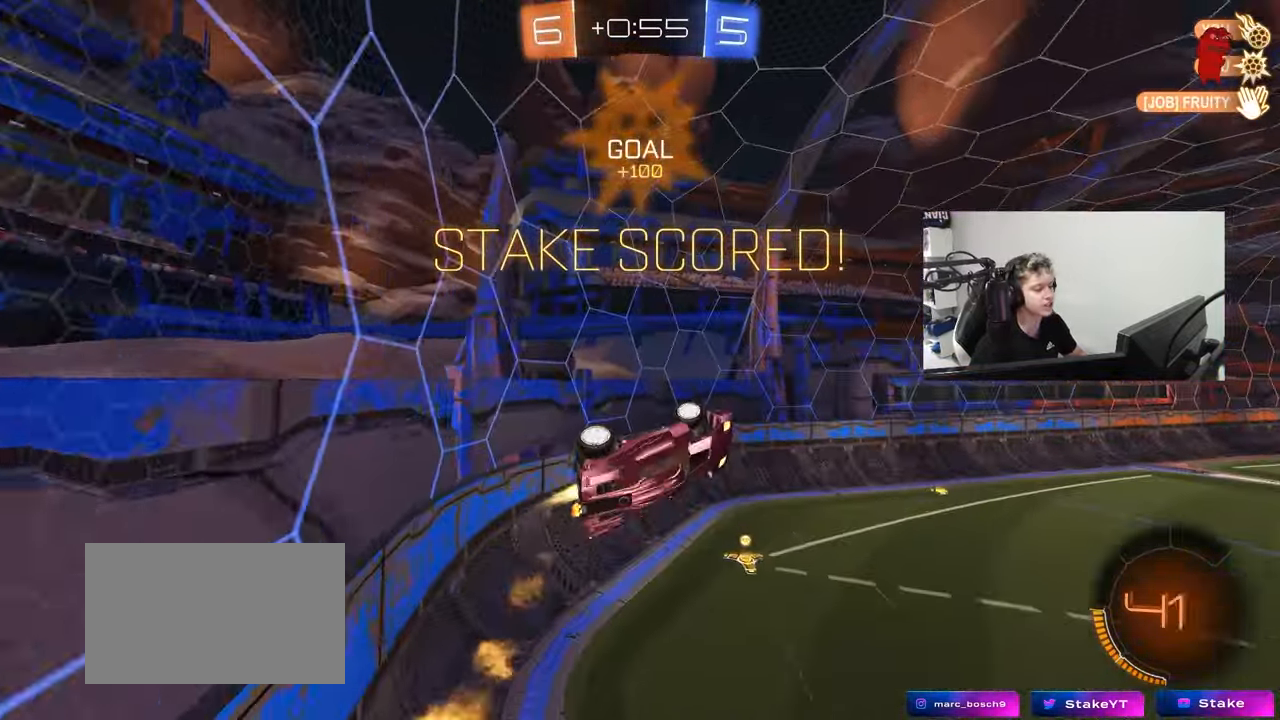
{"keys": [], "mouse": [], "mouse_move": "still", "events": [[17, "shift", "up"], [167, "a", "up"], [167, "d", "down"], [217, "mouse_left", "up"], [217, "shift", "down"], [217, "w", "down"], [300, "d", "up"], [300, "shift", "up"], [350, "w", "up"]]}